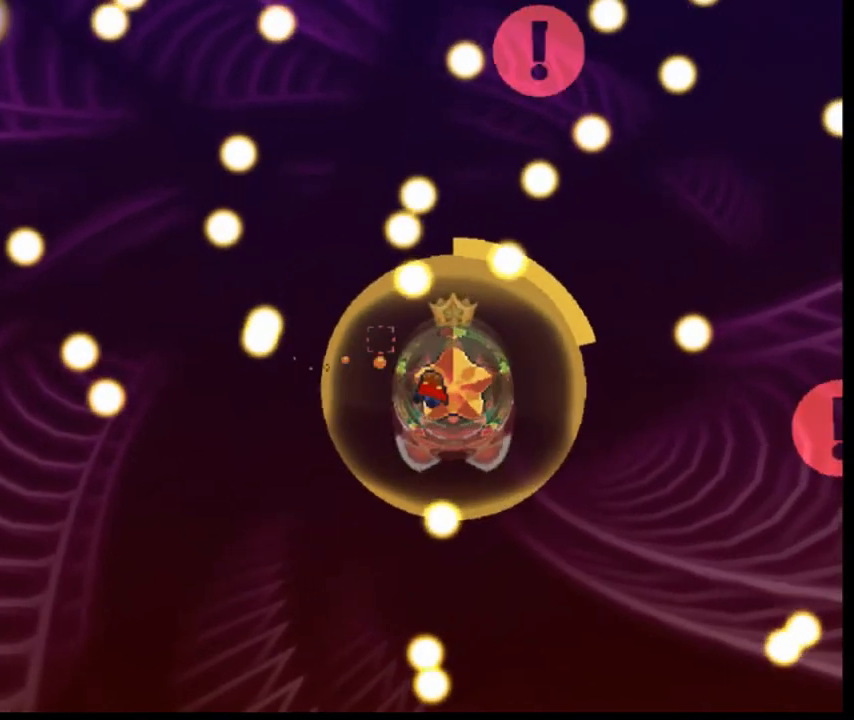
Gameplay with keyboard; each line is a JSON object with the keys held at the frame after it. "events" lists presses ("down") and releases ("up") of "down", "left", "r", "right", "s", "shift" and "z" between this image and that frame as [ms after this image, input, new state], when the widget could be followed in between. No other keys are recorded. Mouse input is not recorded. Not read: o q.
{"keys": ["left"], "events": []}
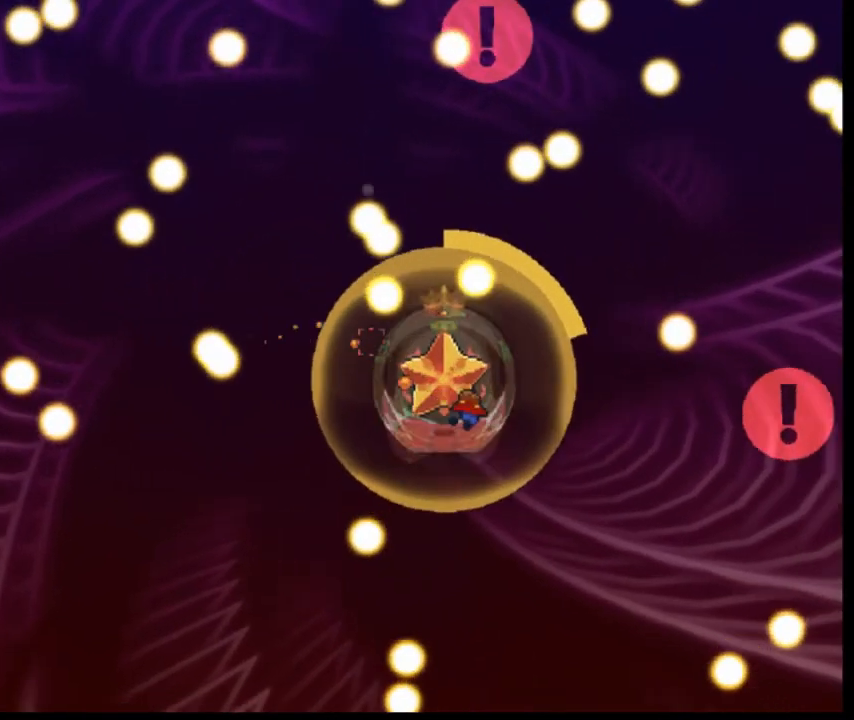
{"keys": ["left"], "events": [[120, "left", "up"], [520, "left", "down"]]}
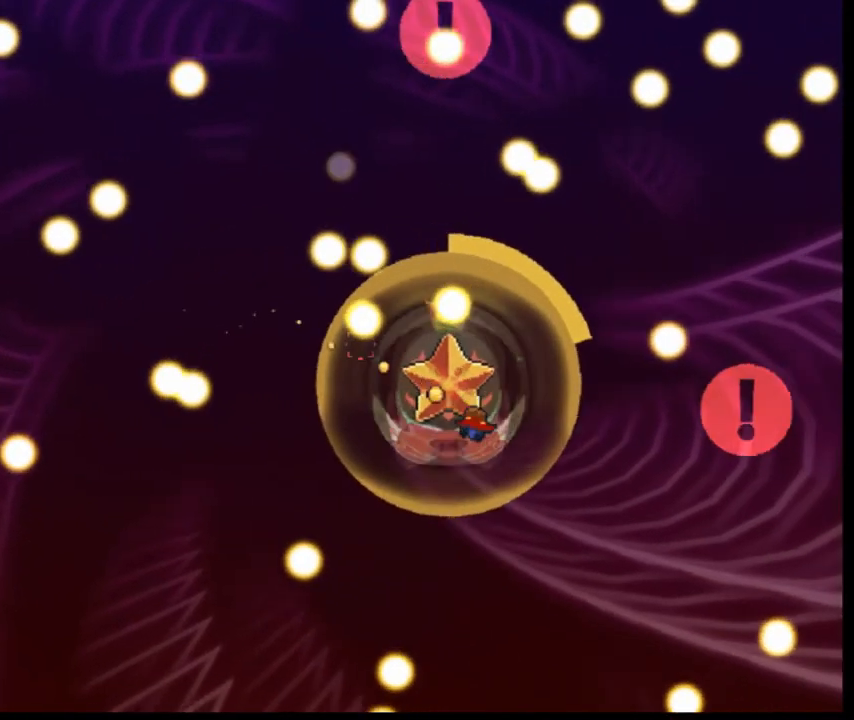
{"keys": [], "events": [[480, "left", "up"]]}
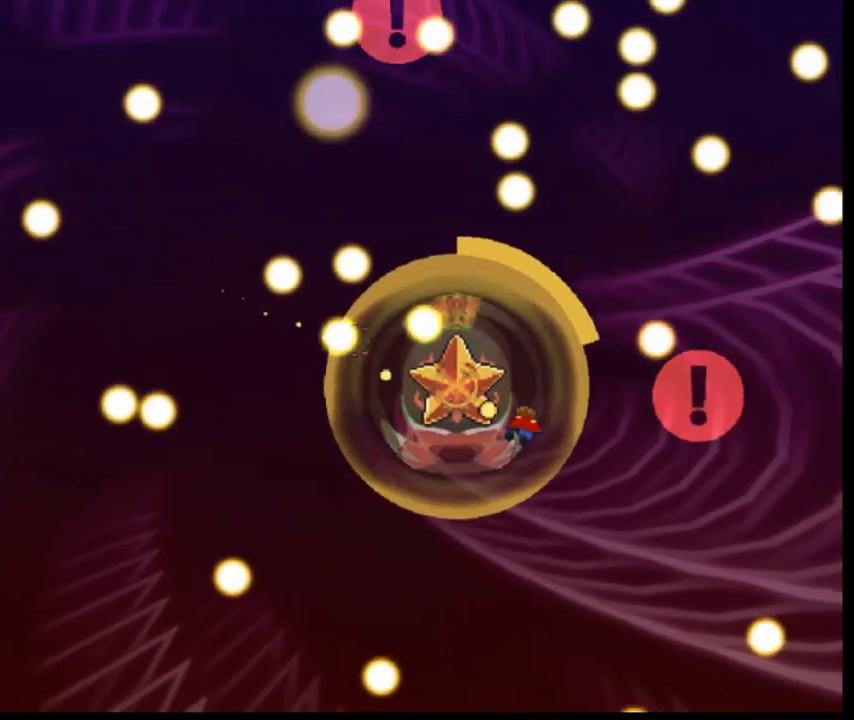
{"keys": [], "events": []}
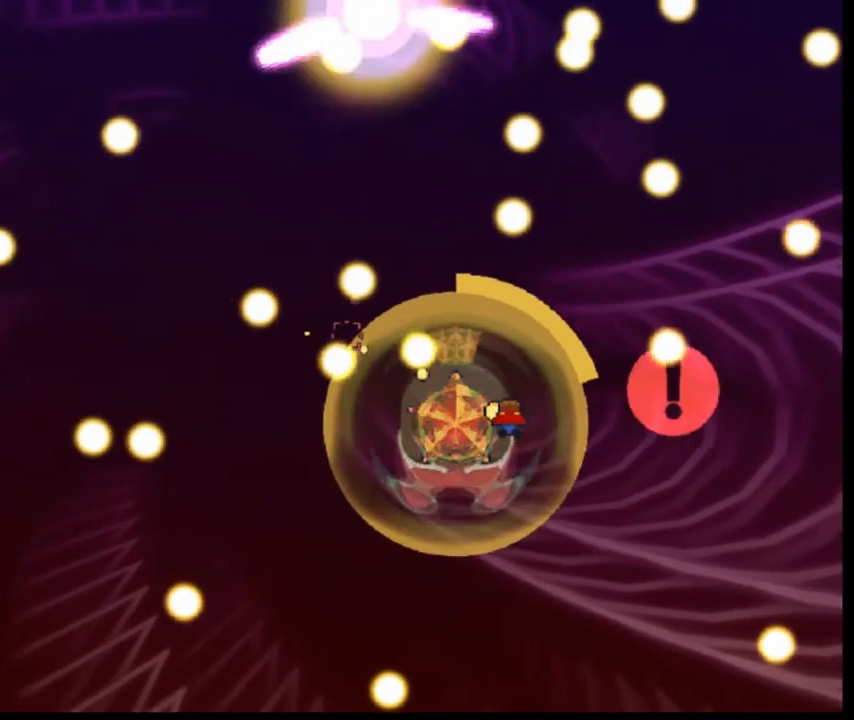
{"keys": ["right"], "events": [[360, "right", "down"]]}
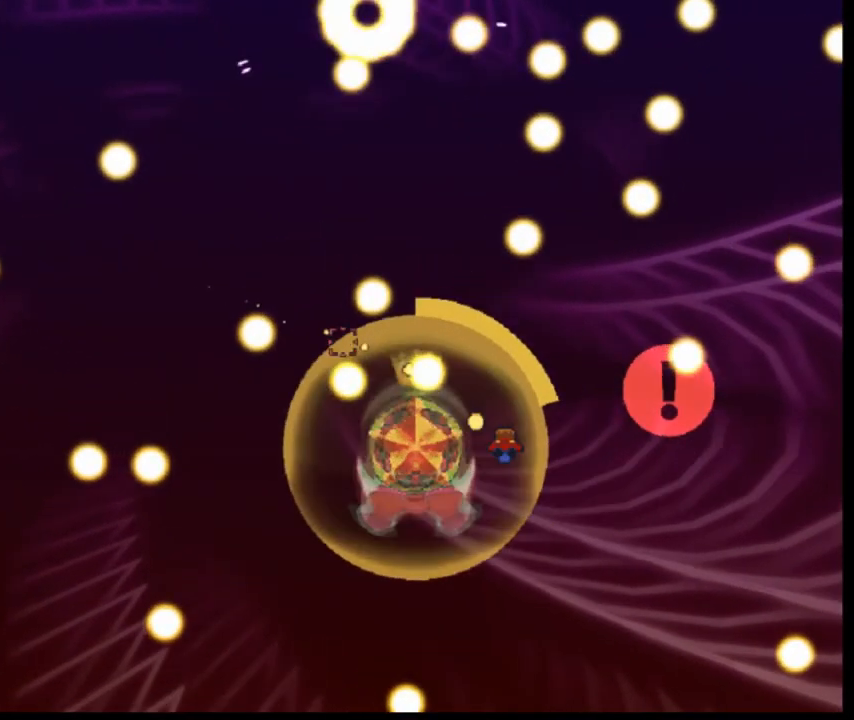
{"keys": ["right"], "events": []}
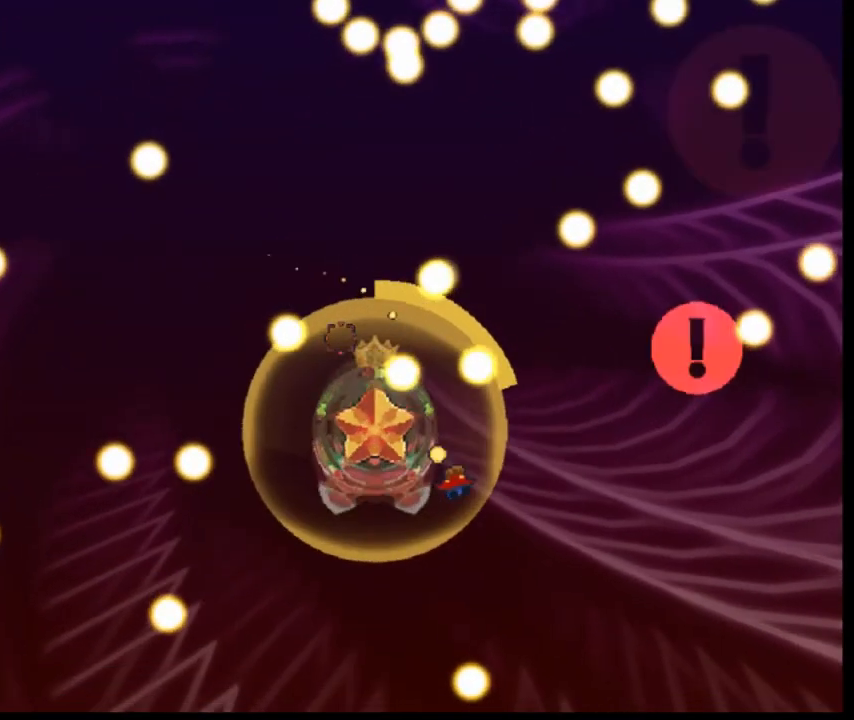
{"keys": [], "events": [[320, "right", "up"]]}
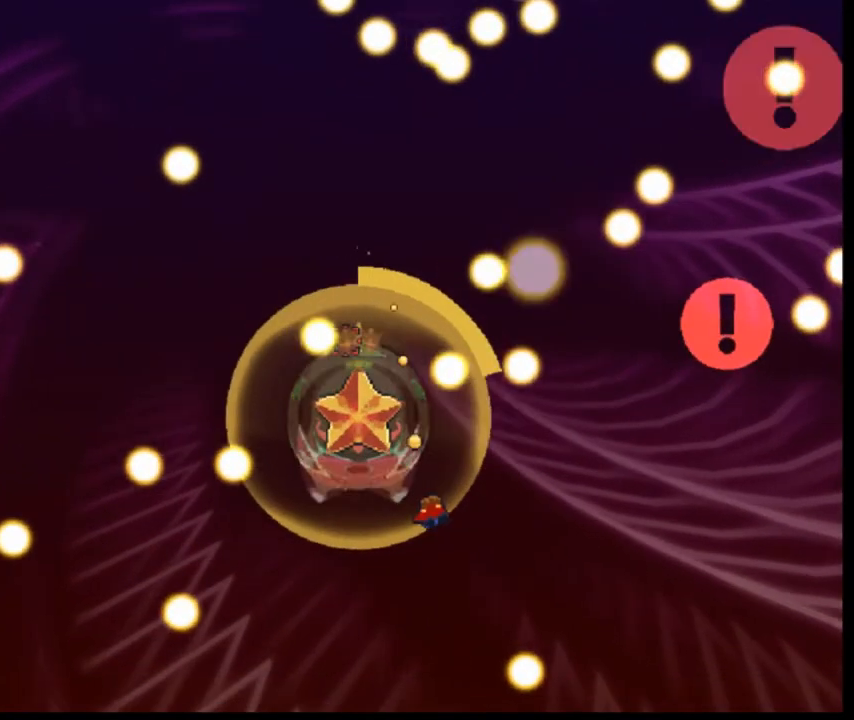
{"keys": ["down"], "events": [[80, "right", "down"], [240, "down", "down"], [240, "right", "up"]]}
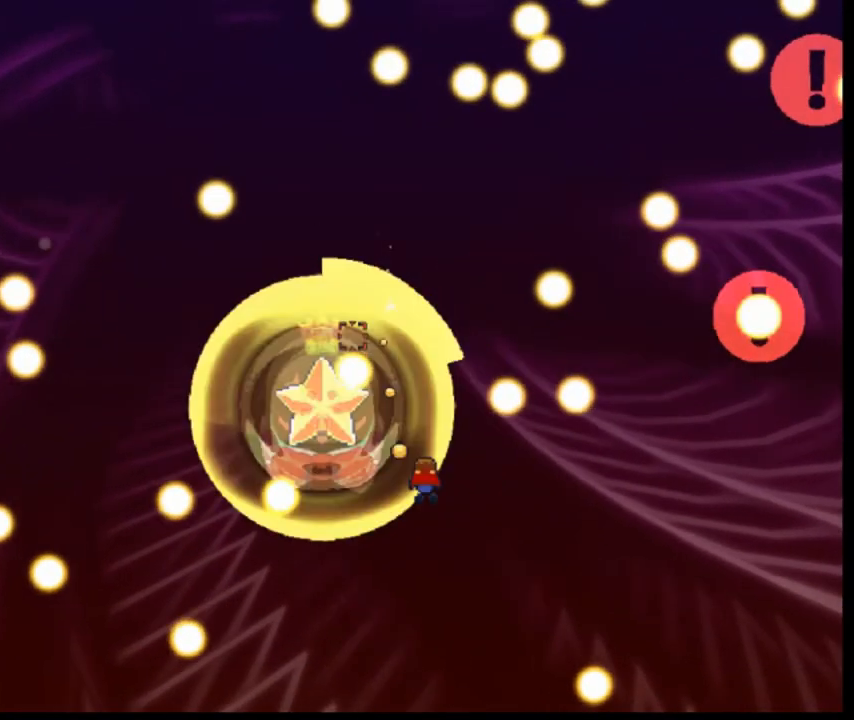
{"keys": ["down"], "events": [[200, "left", "down"], [360, "left", "up"]]}
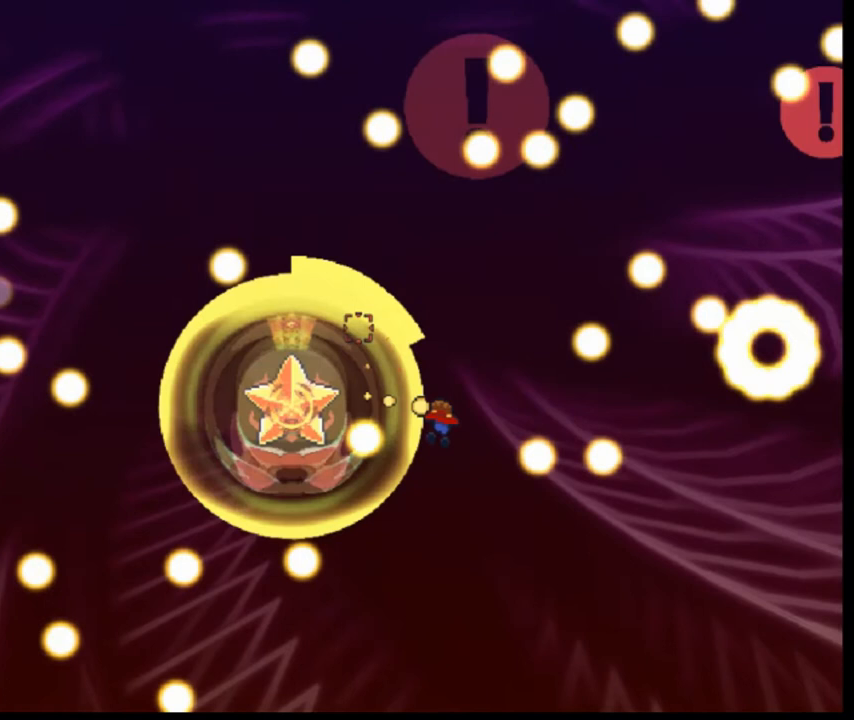
{"keys": [], "events": [[80, "right", "down"], [240, "down", "up"], [400, "right", "up"]]}
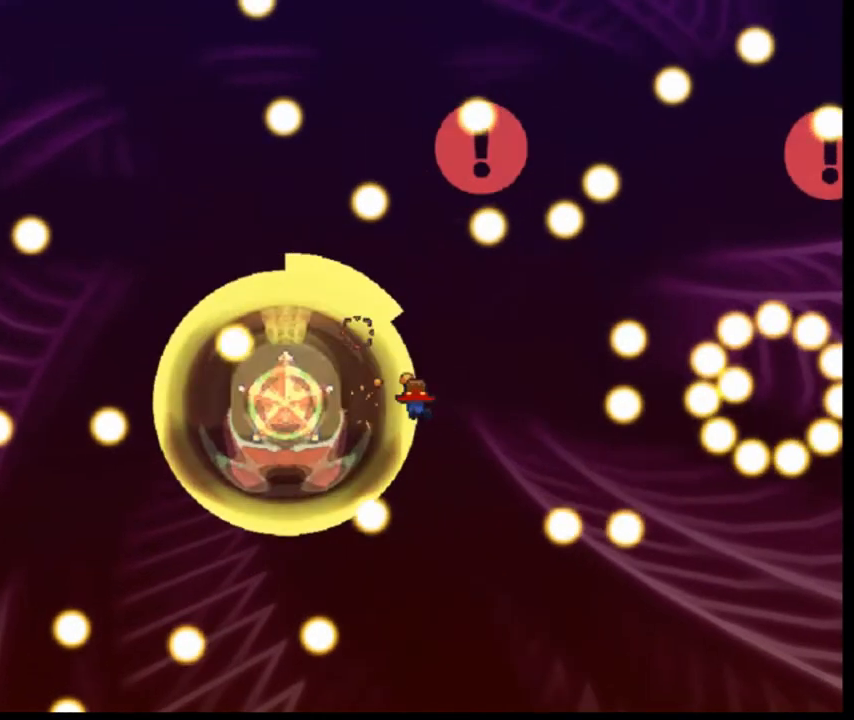
{"keys": ["down"], "events": [[40, "right", "down"], [280, "down", "down"], [280, "right", "up"]]}
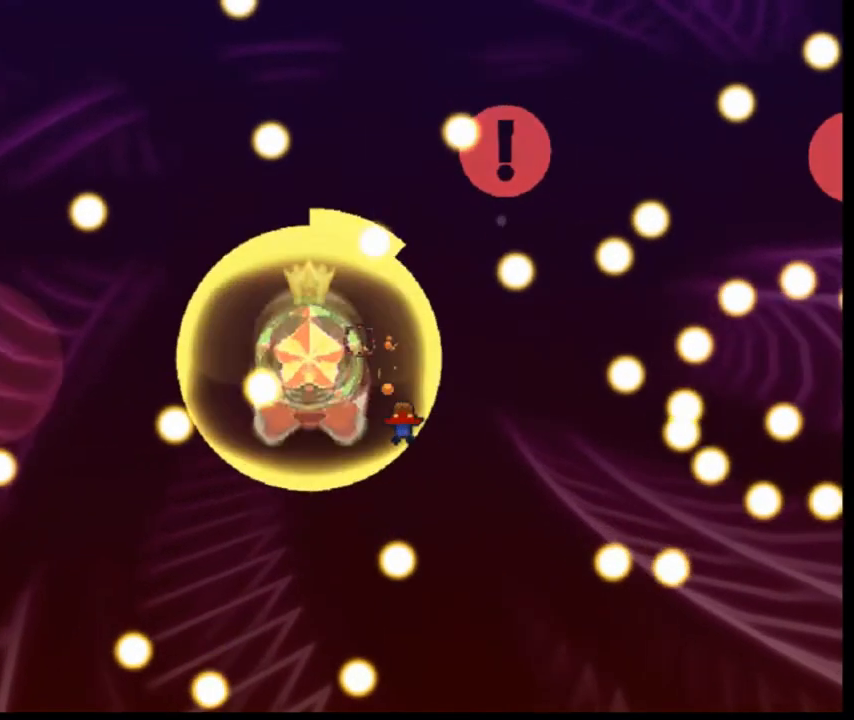
{"keys": ["down", "left"], "events": [[120, "left", "down"], [280, "down", "up"], [280, "left", "up"], [480, "down", "down"], [480, "left", "down"]]}
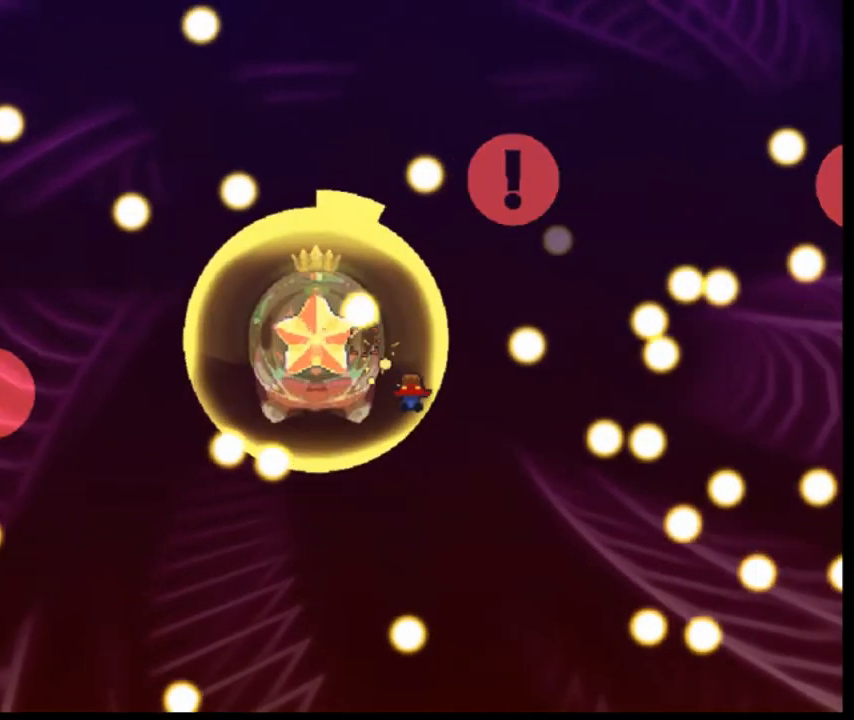
{"keys": ["down", "left"], "events": [[280, "left", "up"], [440, "left", "down"]]}
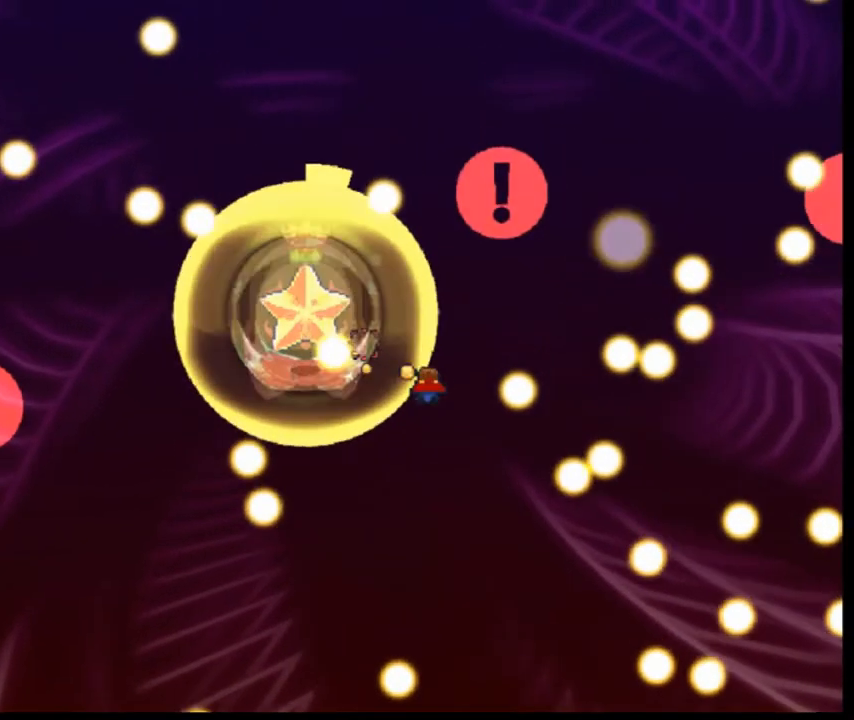
{"keys": ["down", "right"], "events": [[200, "left", "up"], [320, "right", "down"]]}
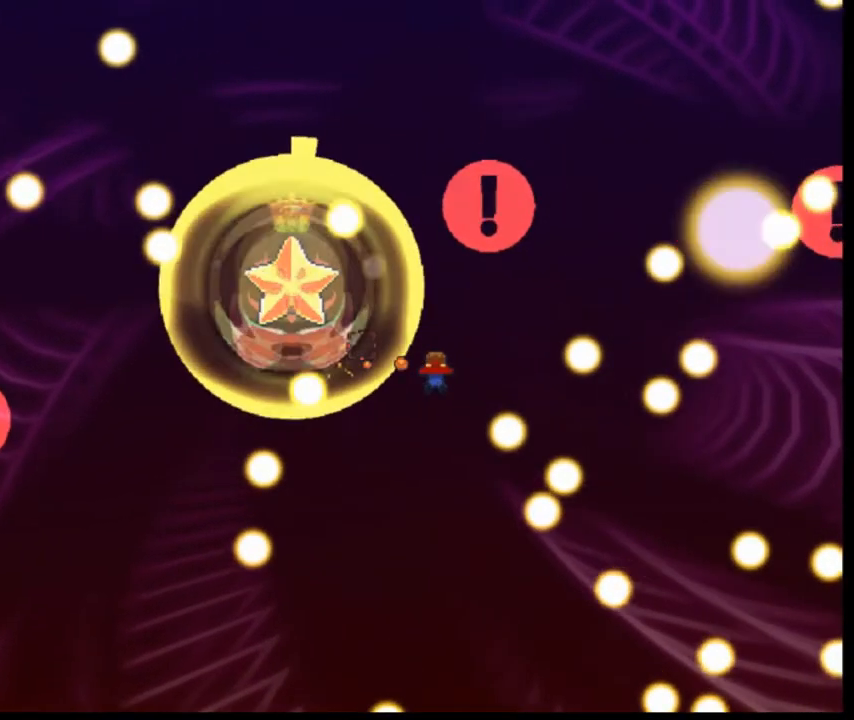
{"keys": [], "events": [[80, "right", "up"], [240, "down", "up"], [240, "right", "down"], [400, "right", "up"]]}
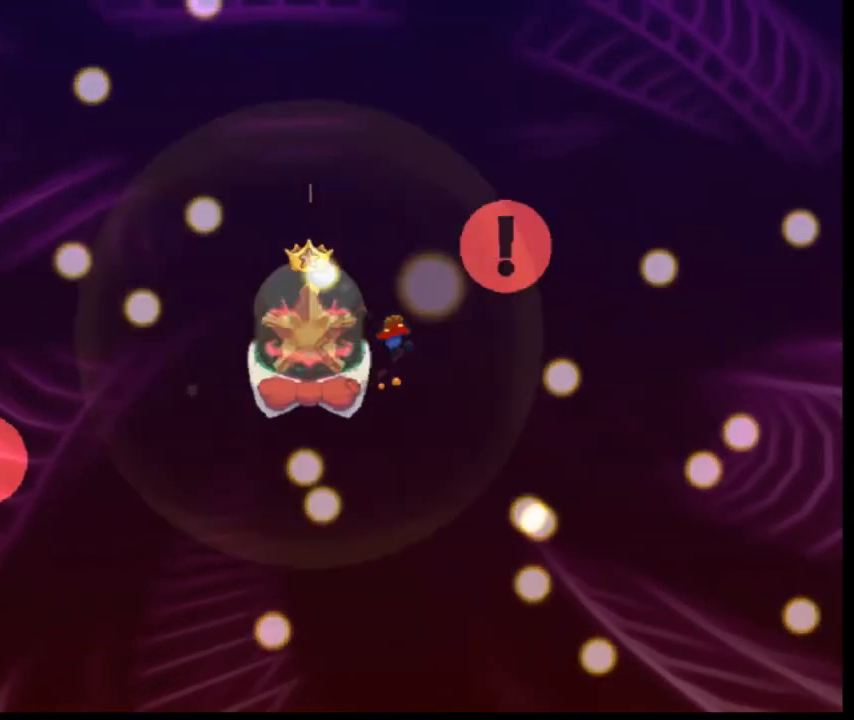
{"keys": [], "events": [[360, "left", "down"], [520, "left", "up"]]}
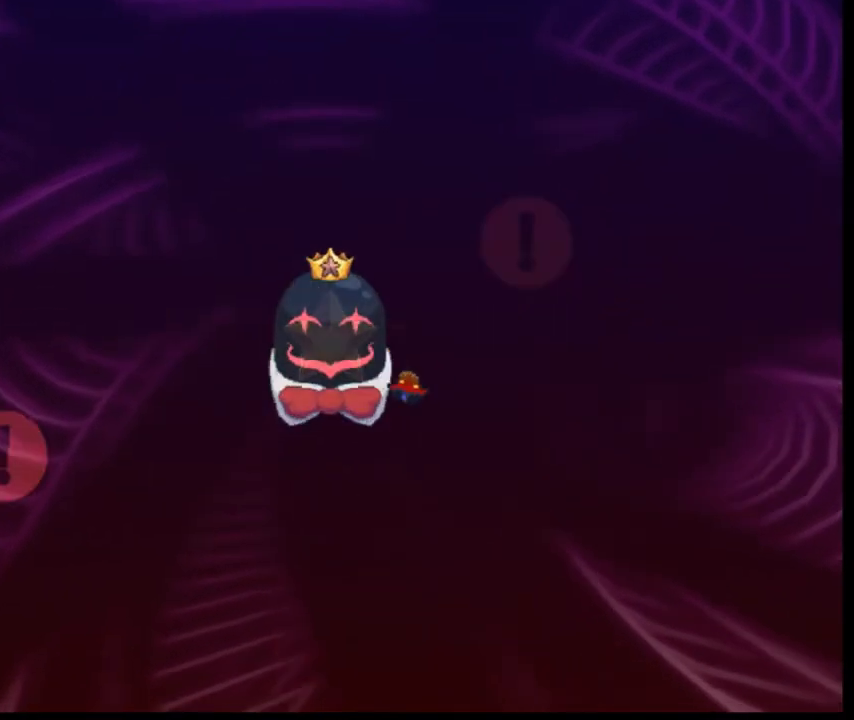
{"keys": ["right"], "events": [[400, "right", "down"]]}
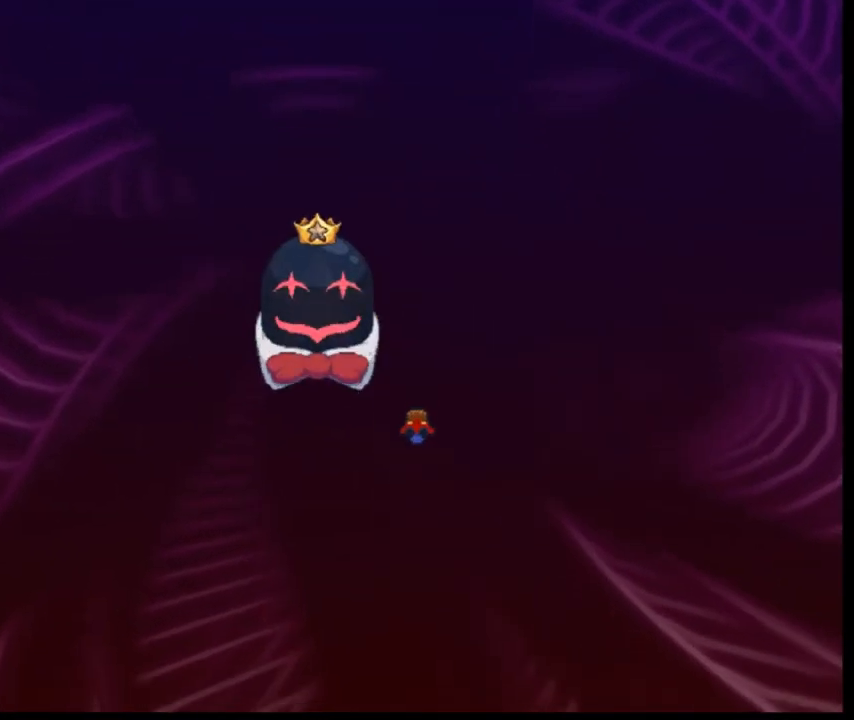
{"keys": [], "events": [[400, "right", "up"]]}
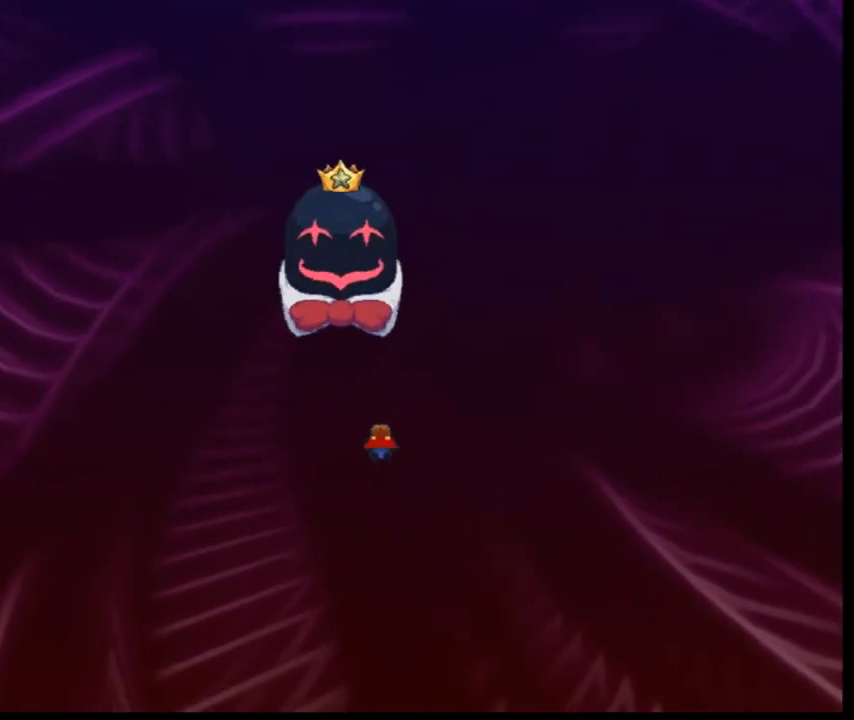
{"keys": [], "events": []}
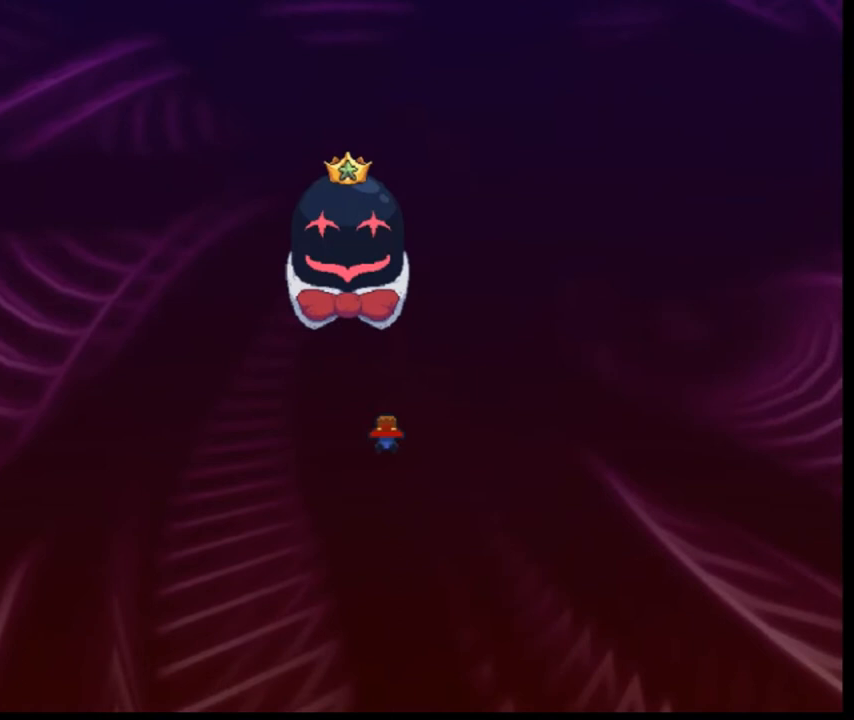
{"keys": [], "events": []}
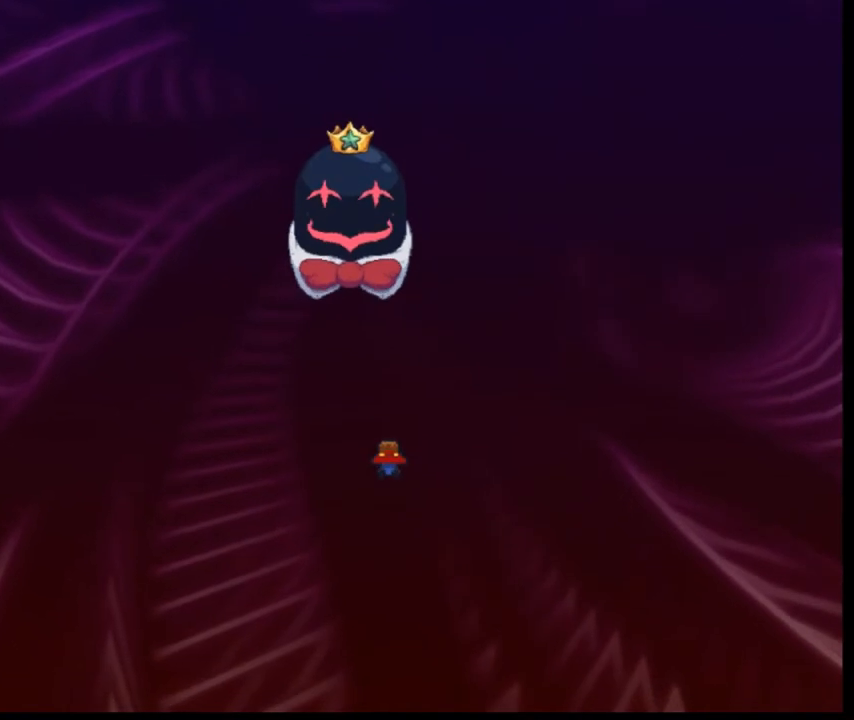
{"keys": ["z"], "events": [[200, "z", "down"]]}
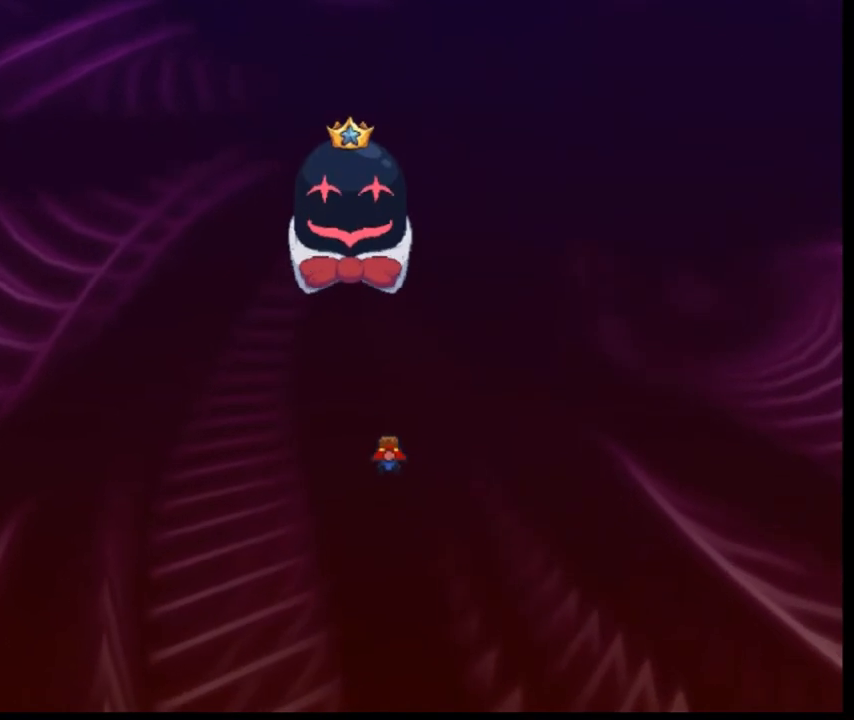
{"keys": ["z"], "events": []}
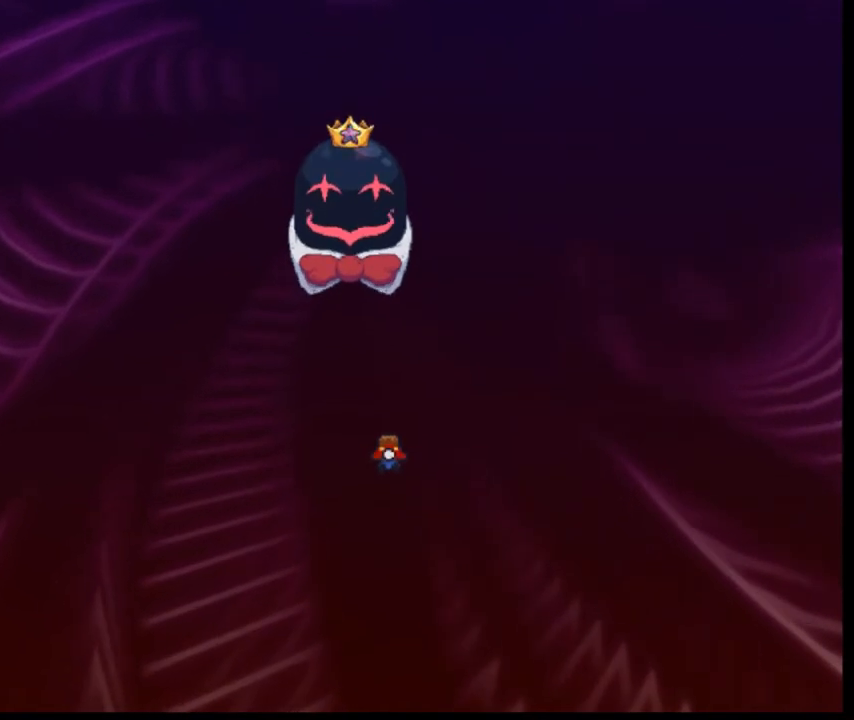
{"keys": ["z"], "events": []}
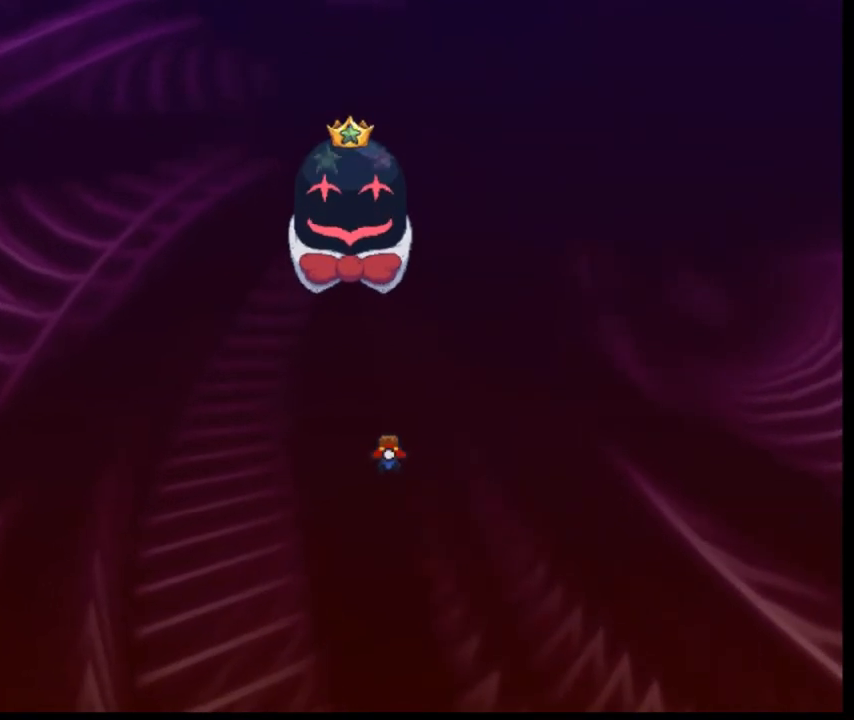
{"keys": [], "events": [[200, "z", "up"]]}
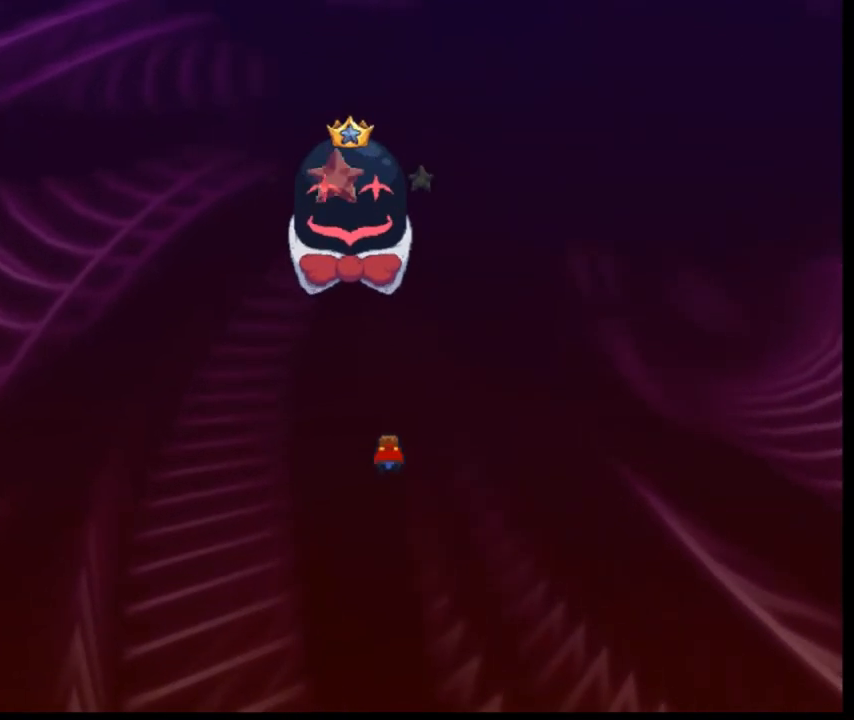
{"keys": [], "events": []}
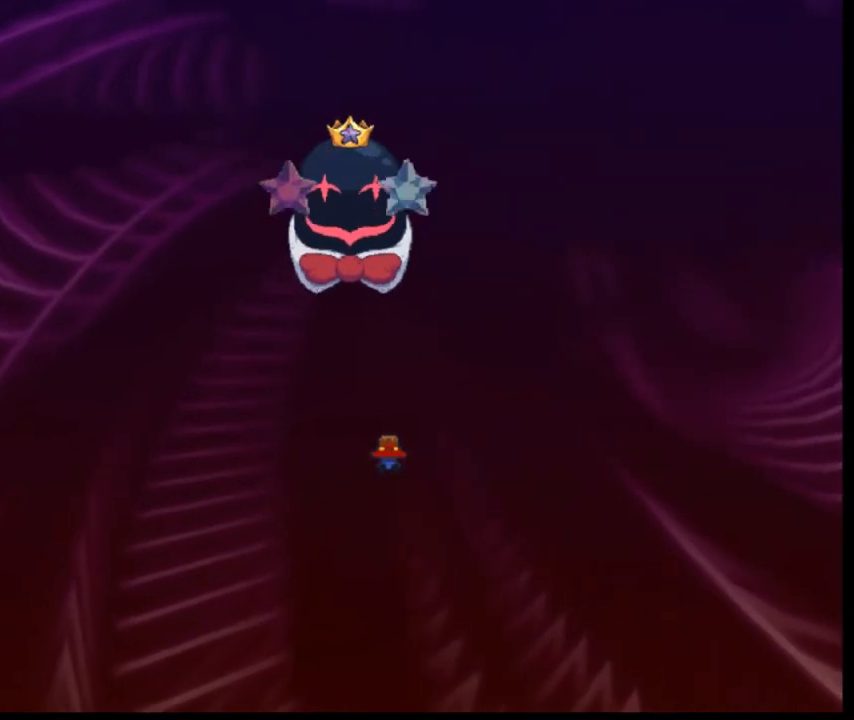
{"keys": ["down", "left"], "events": [[200, "left", "down"], [360, "down", "down"]]}
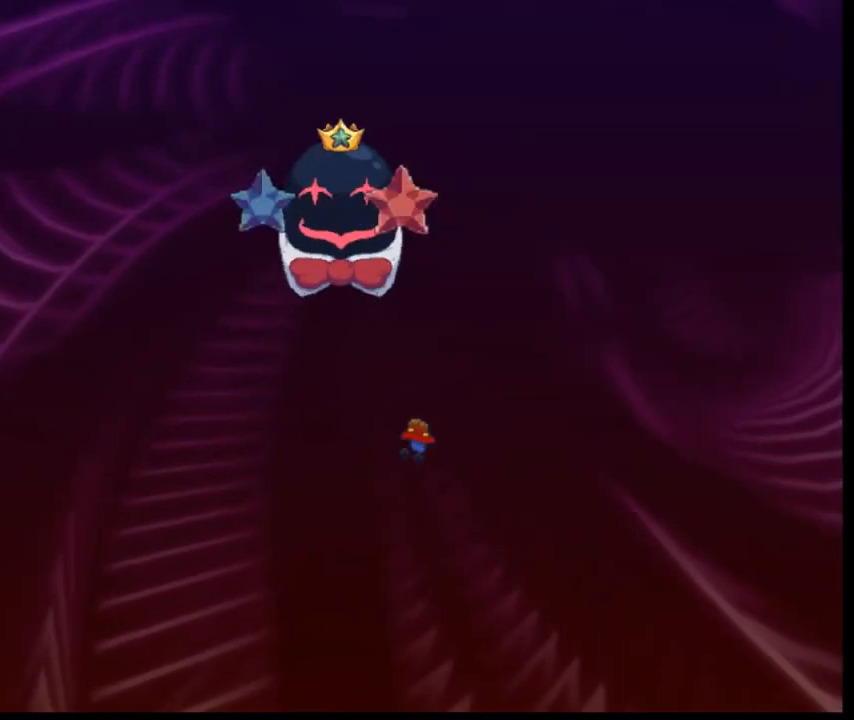
{"keys": [], "events": [[160, "right", "down"], [320, "down", "up"], [320, "left", "up"], [320, "right", "up"]]}
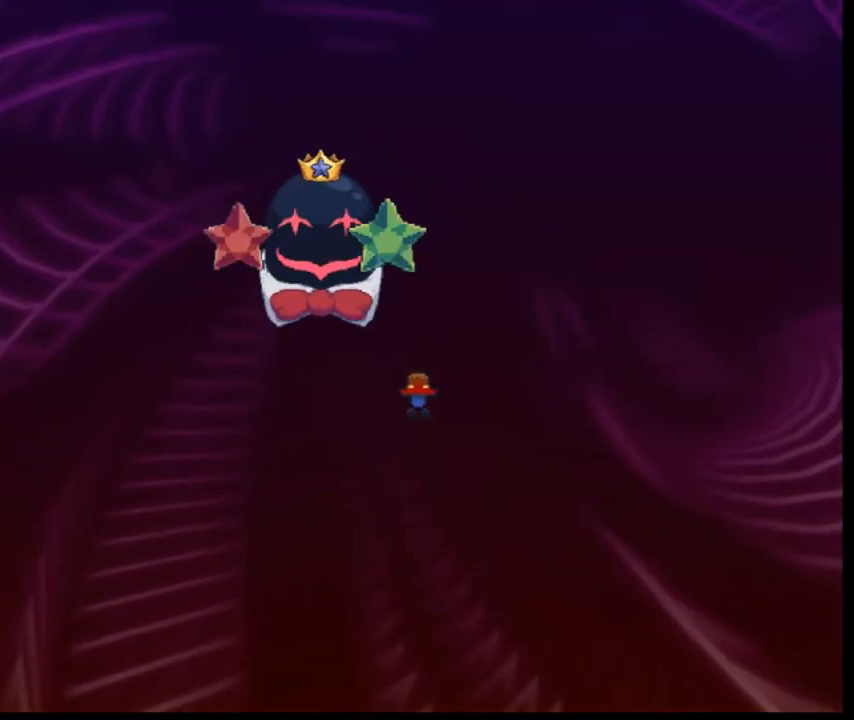
{"keys": ["right"], "events": [[400, "right", "down"]]}
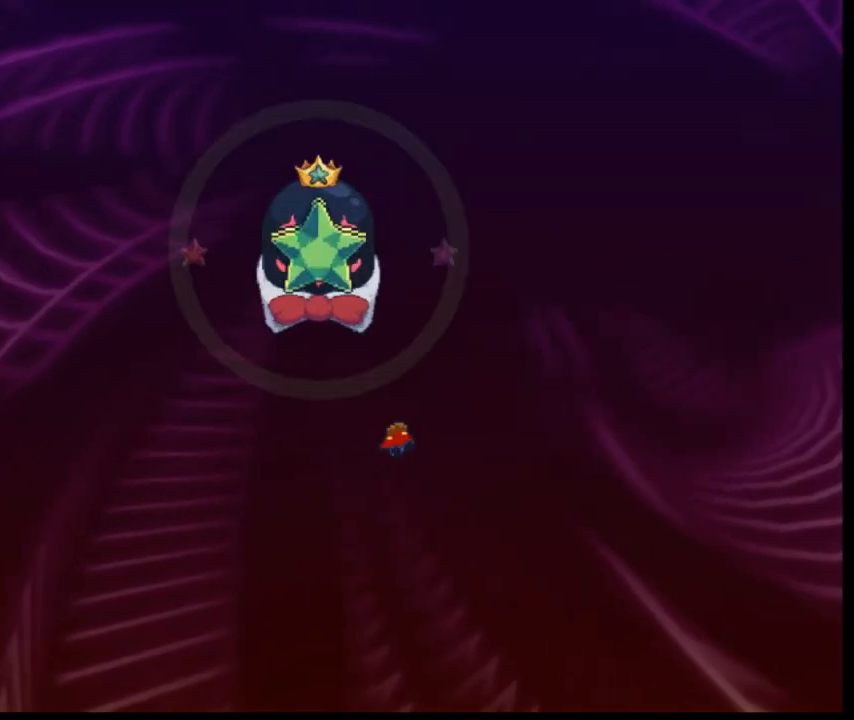
{"keys": [], "events": [[400, "right", "up"]]}
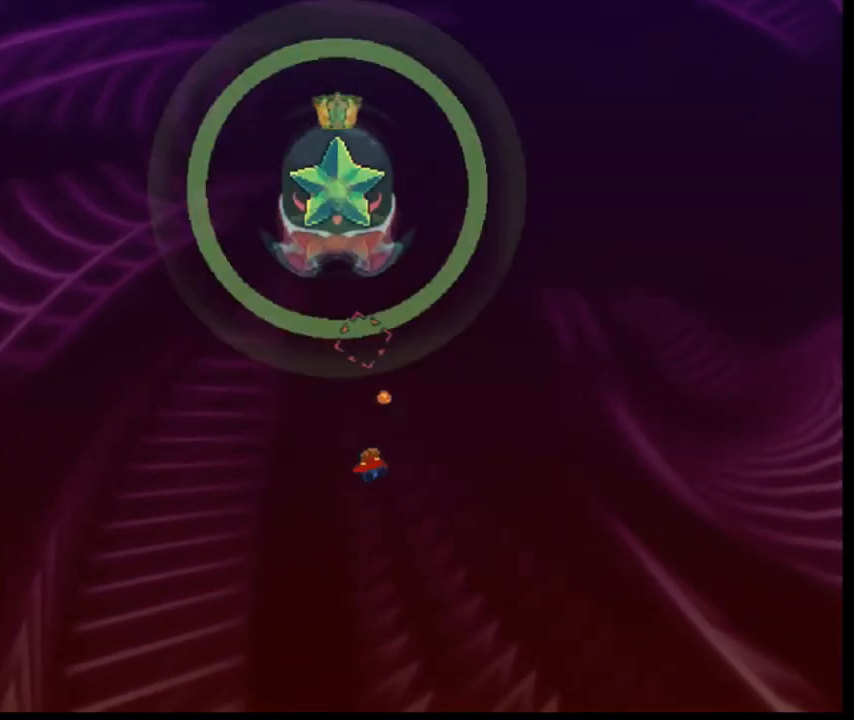
{"keys": [], "events": []}
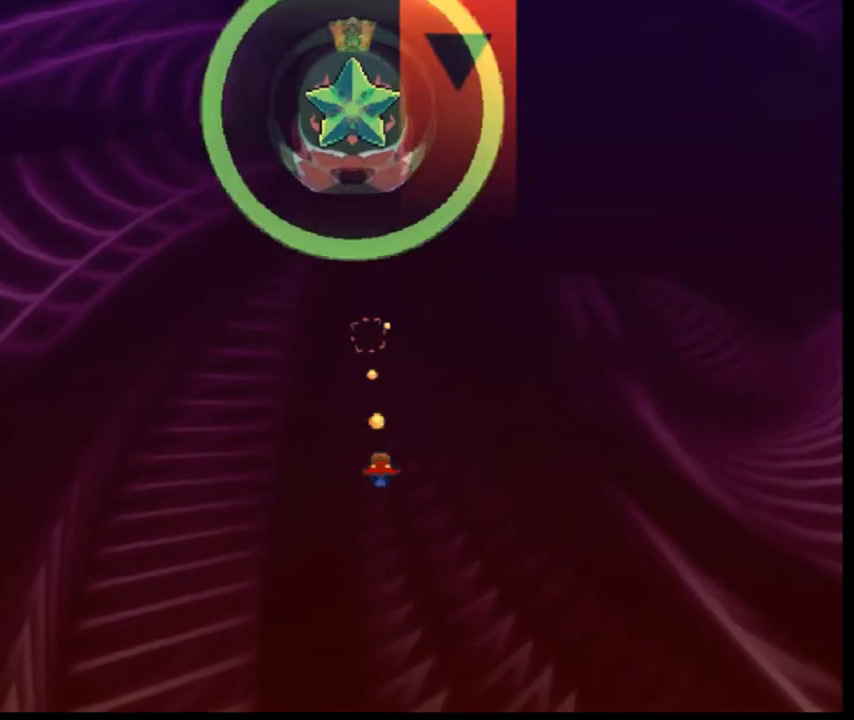
{"keys": ["down"], "events": [[40, "down", "down"]]}